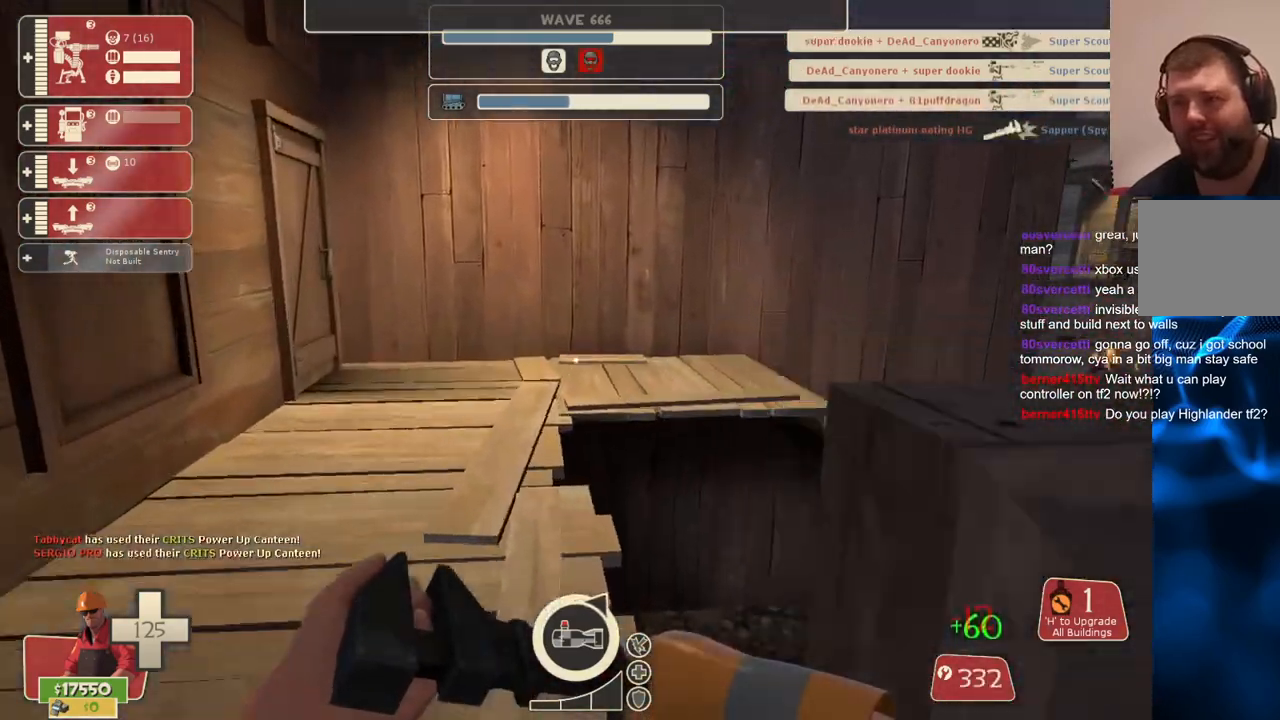
Gameplay with a controller (PlayStation layout); each line is a JSON object with the inputs held at the frame after it. "events" lists button and stick changes between this image and that frame as [ms after this image, input, new state], when the widget could be followed in between. Not read: L3.
{"buttons": ["CROSS"], "left_stick": "up", "right_stick": "center", "events": [[183, "right_stick", "right"], [317, "right_stick", "center"], [350, "left_stick", "up"], [417, "CROSS", "down"]]}
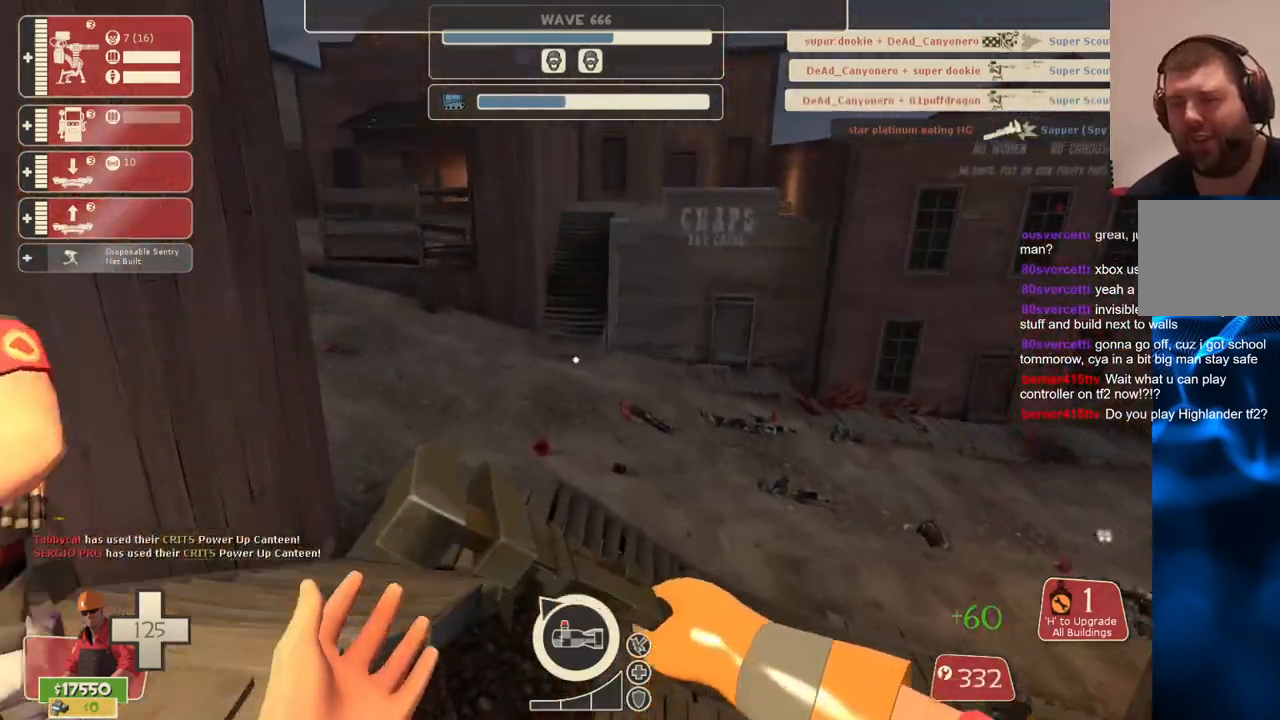
{"buttons": ["CROSS"], "left_stick": "up", "right_stick": "center", "events": []}
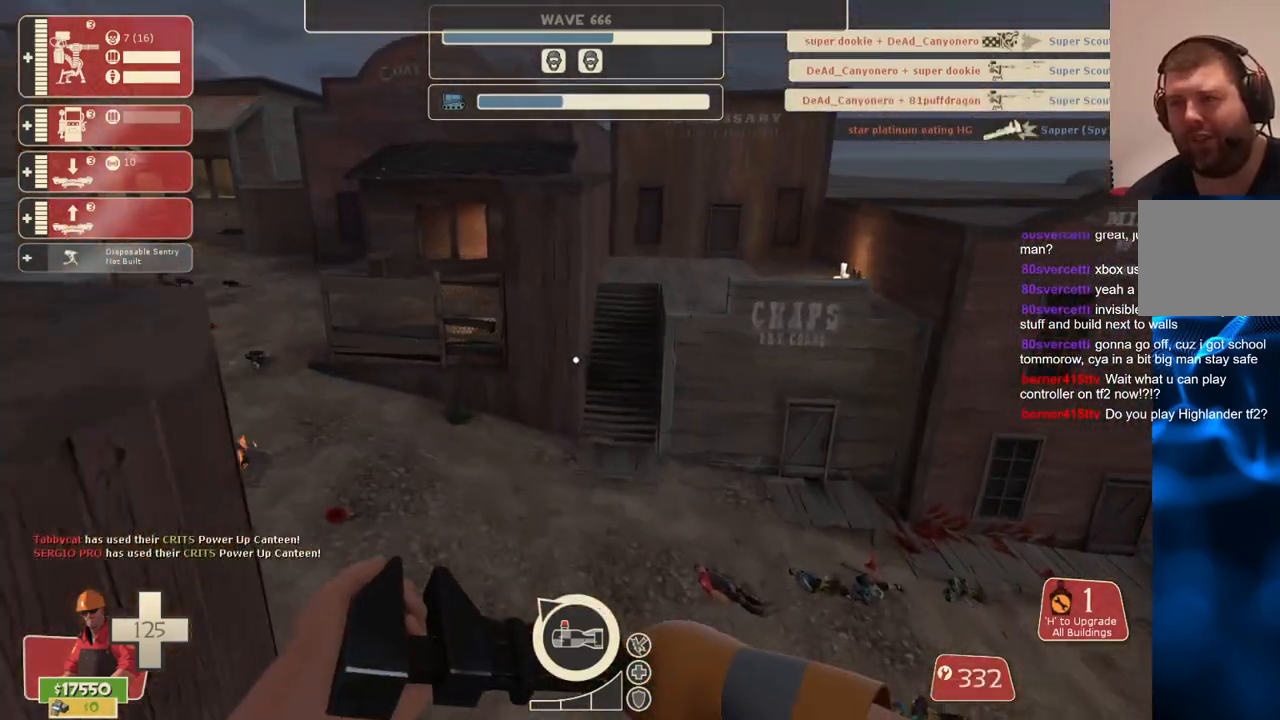
{"buttons": [], "left_stick": "up-right", "right_stick": "left", "events": [[383, "left_stick", "up-right"], [400, "right_stick", "left"], [467, "CROSS", "up"]]}
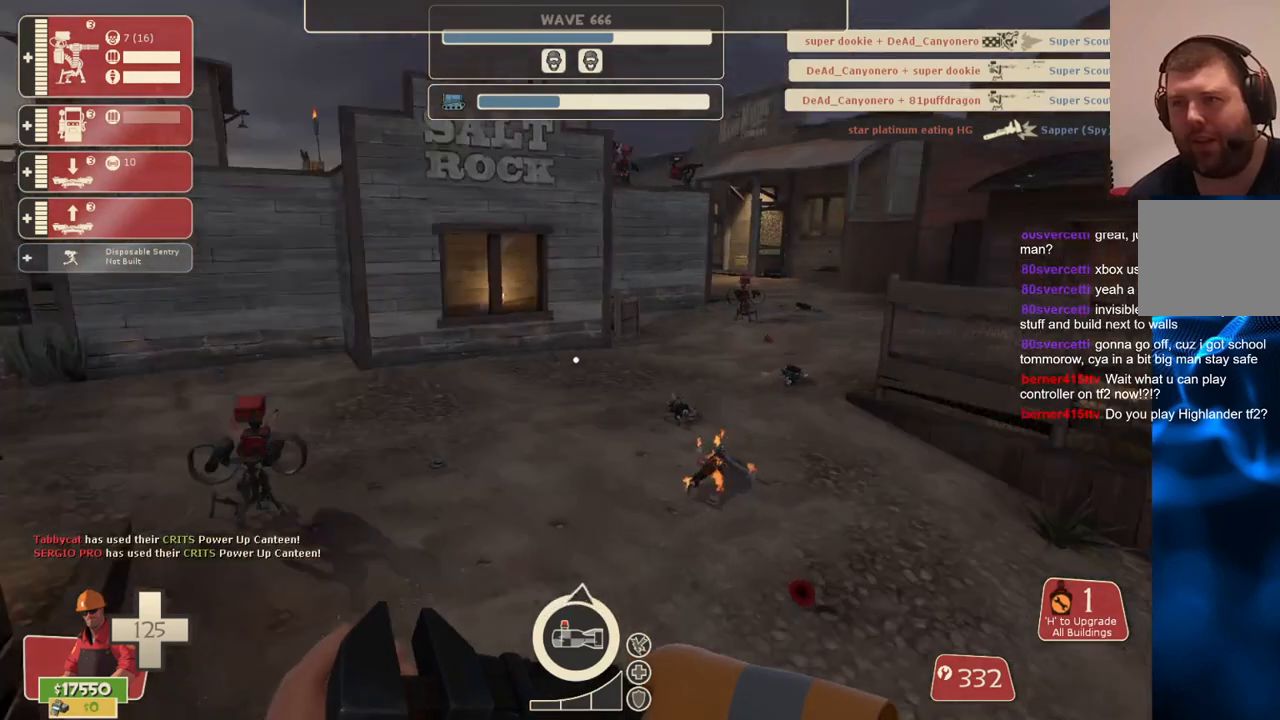
{"buttons": [], "left_stick": "up-right", "right_stick": "center", "events": [[83, "right_stick", "center"]]}
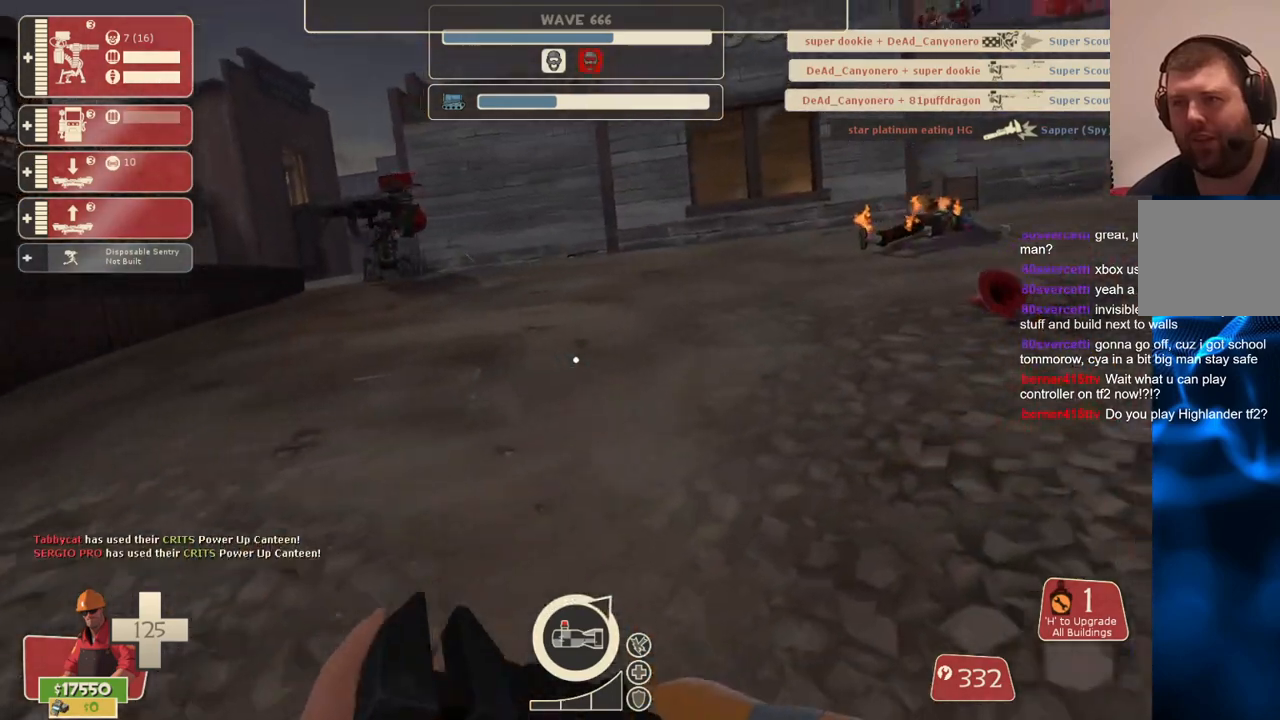
{"buttons": [], "left_stick": "up-right", "right_stick": "right", "events": [[483, "right_stick", "right"]]}
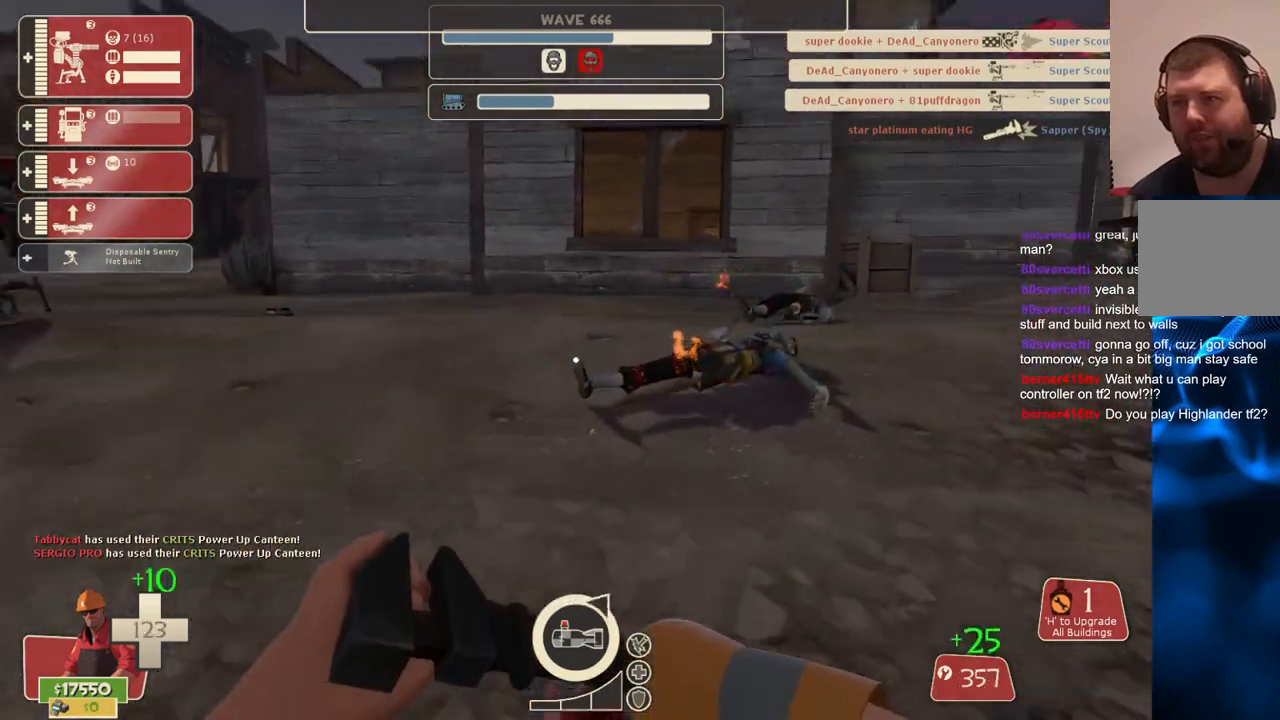
{"buttons": [], "left_stick": "up", "right_stick": "center", "events": [[100, "left_stick", "up"], [150, "right_stick", "center"]]}
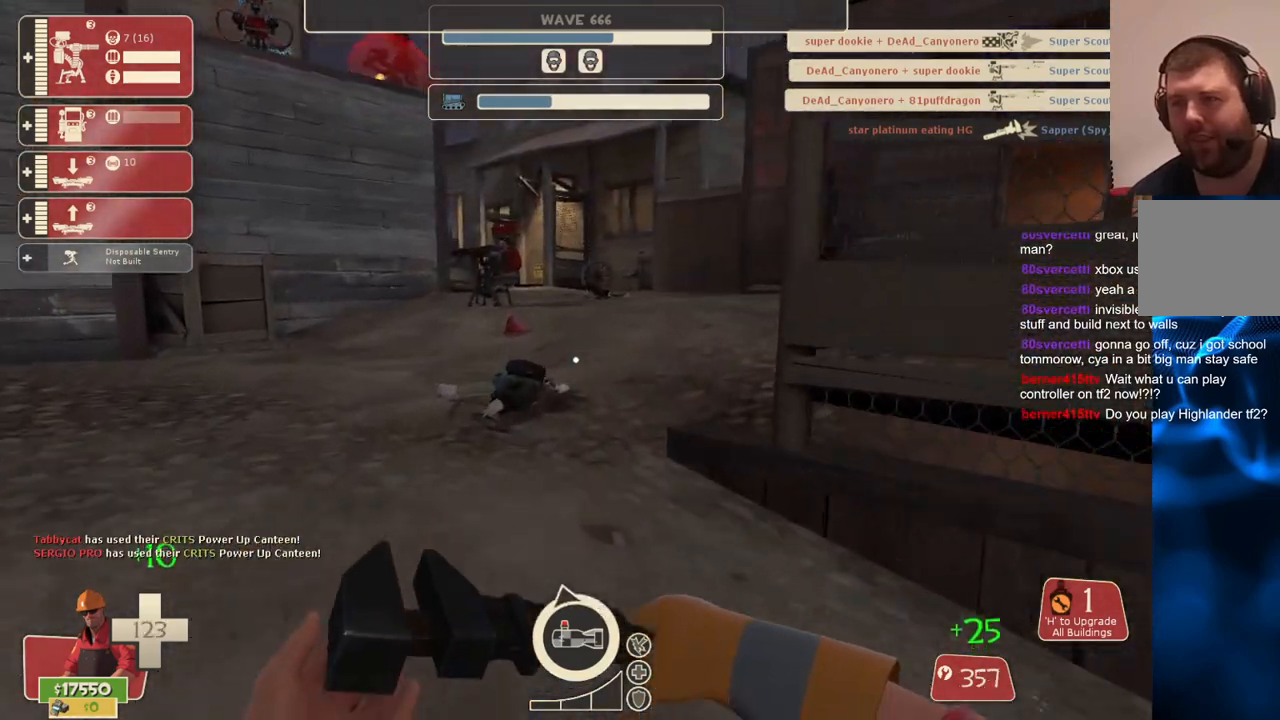
{"buttons": [], "left_stick": "up", "right_stick": "center", "events": []}
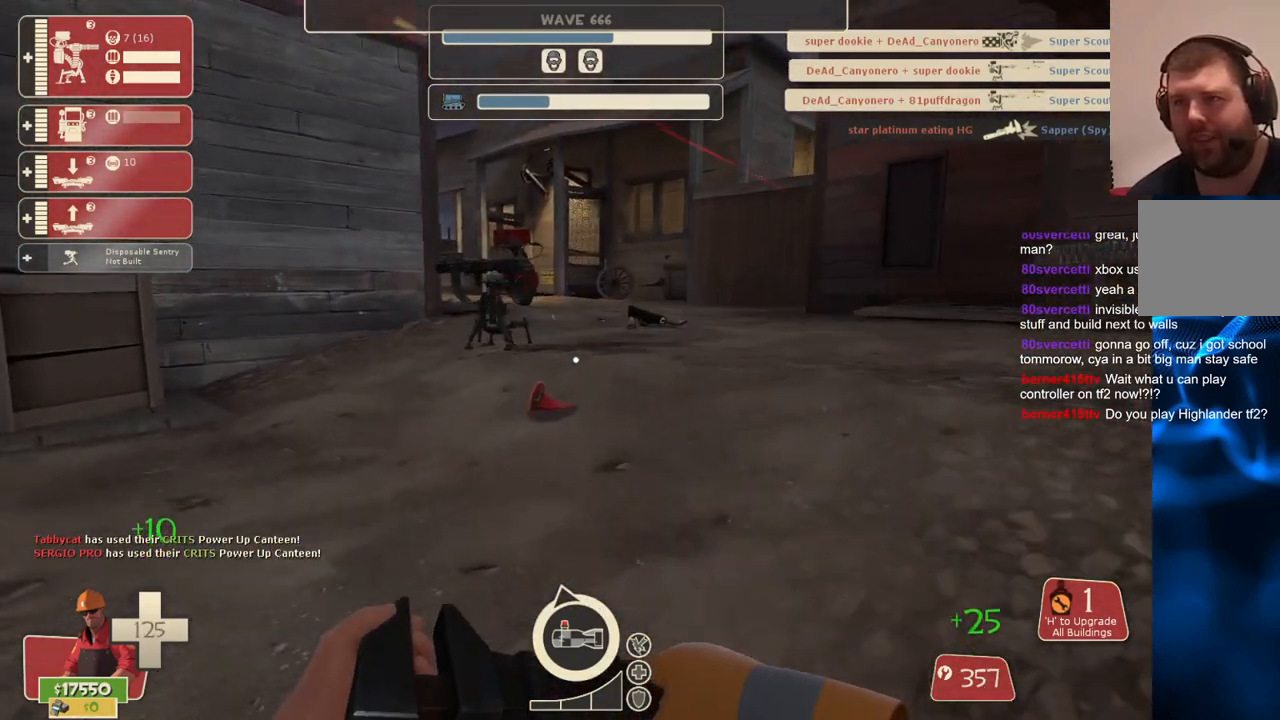
{"buttons": [], "left_stick": "up", "right_stick": "center", "events": []}
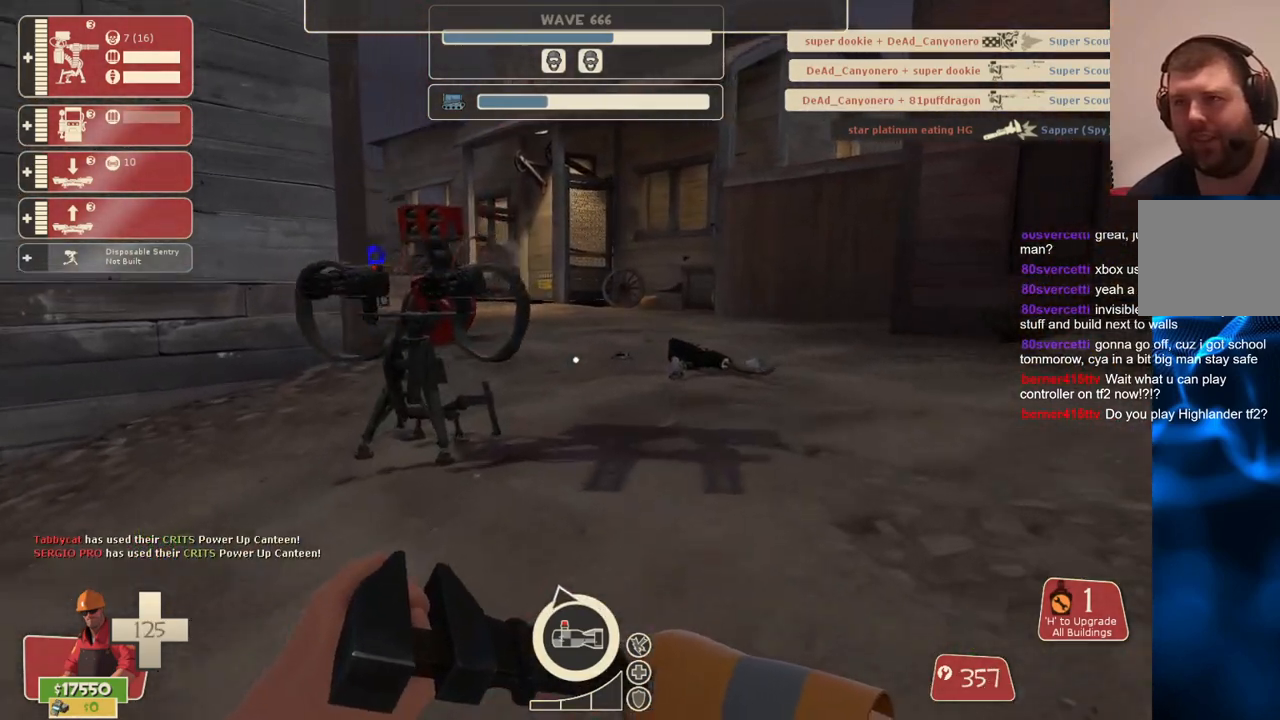
{"buttons": [], "left_stick": "up", "right_stick": "center", "events": []}
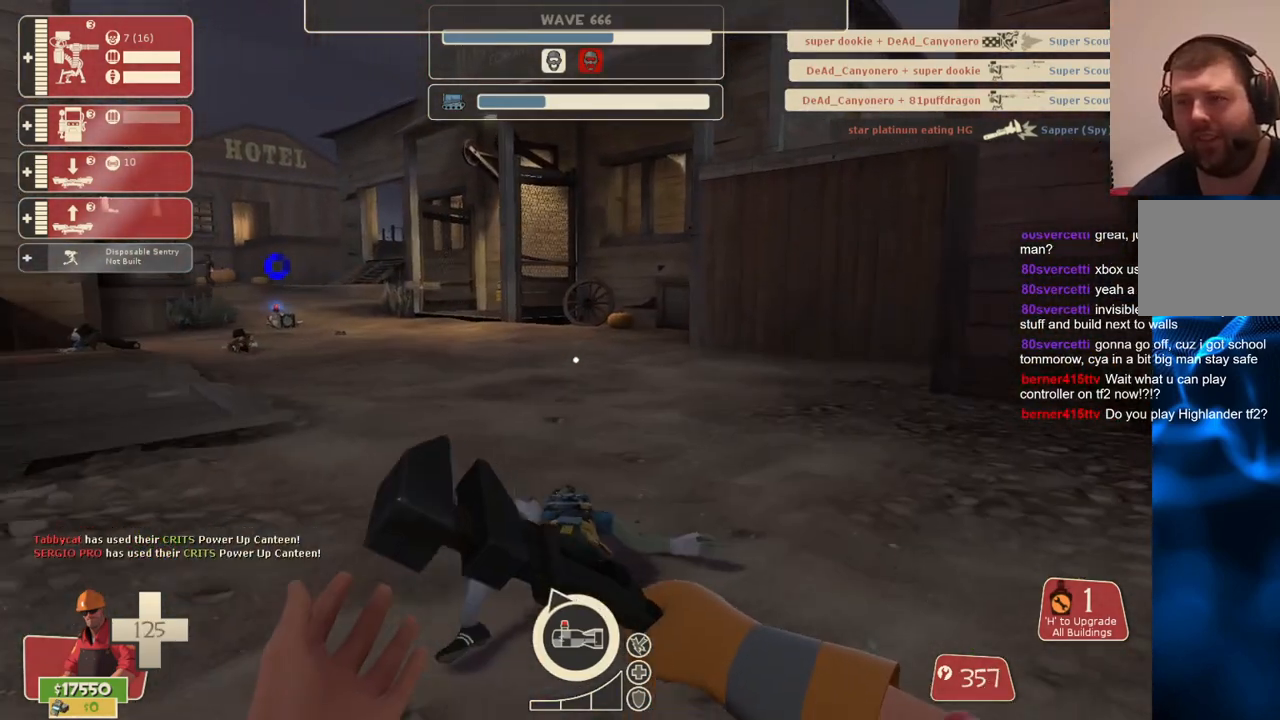
{"buttons": [], "left_stick": "up-left", "right_stick": "center", "events": [[200, "left_stick", "up-left"]]}
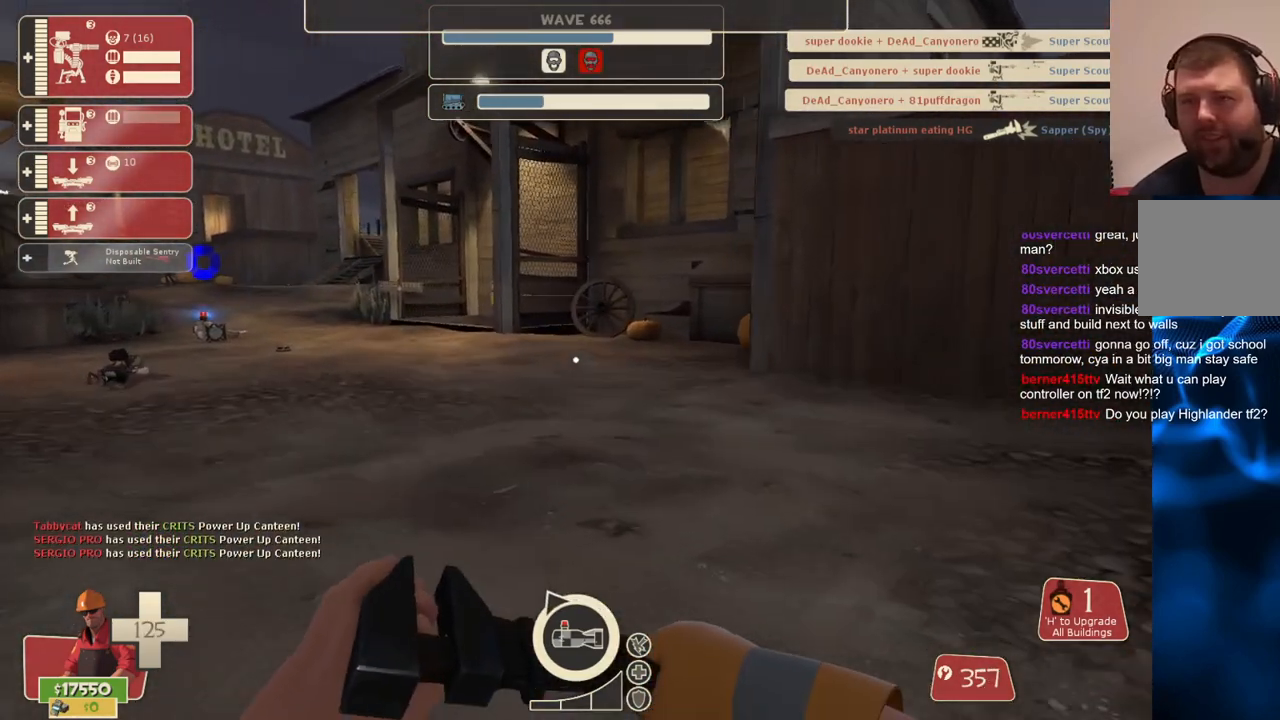
{"buttons": [], "left_stick": "up-left", "right_stick": "center", "events": []}
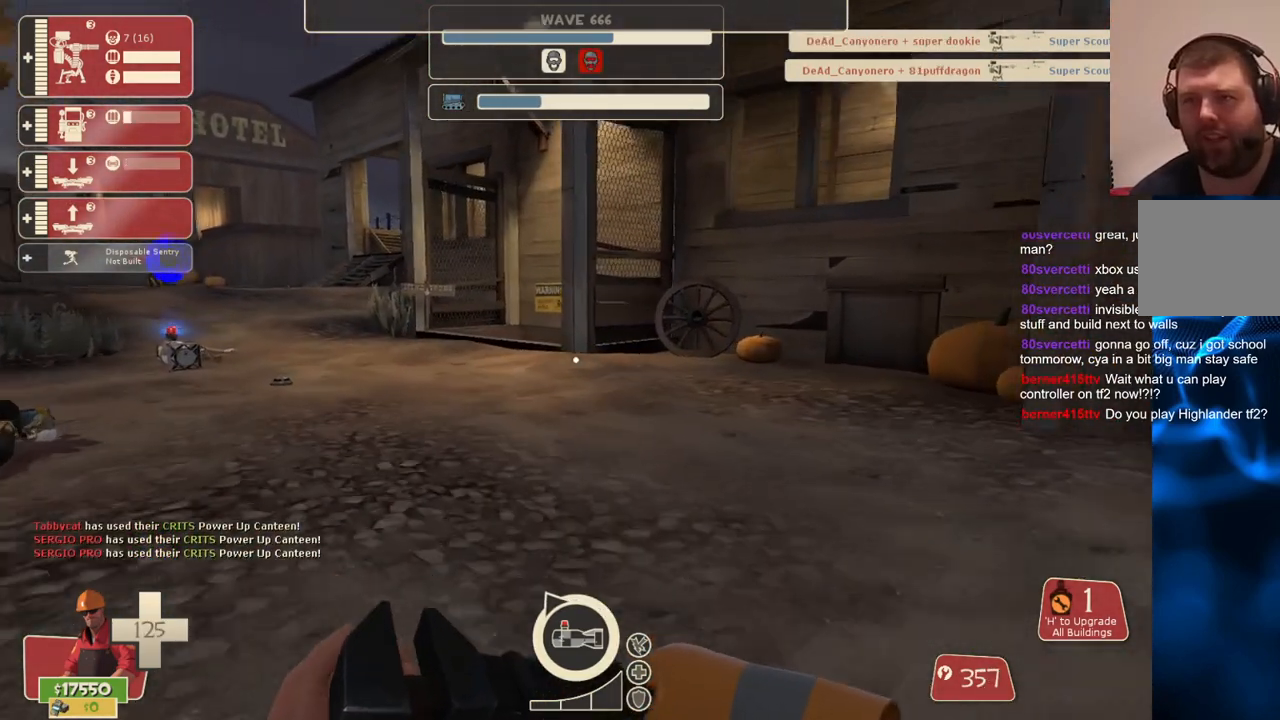
{"buttons": [], "left_stick": "up-left", "right_stick": "left", "events": [[333, "right_stick", "left"]]}
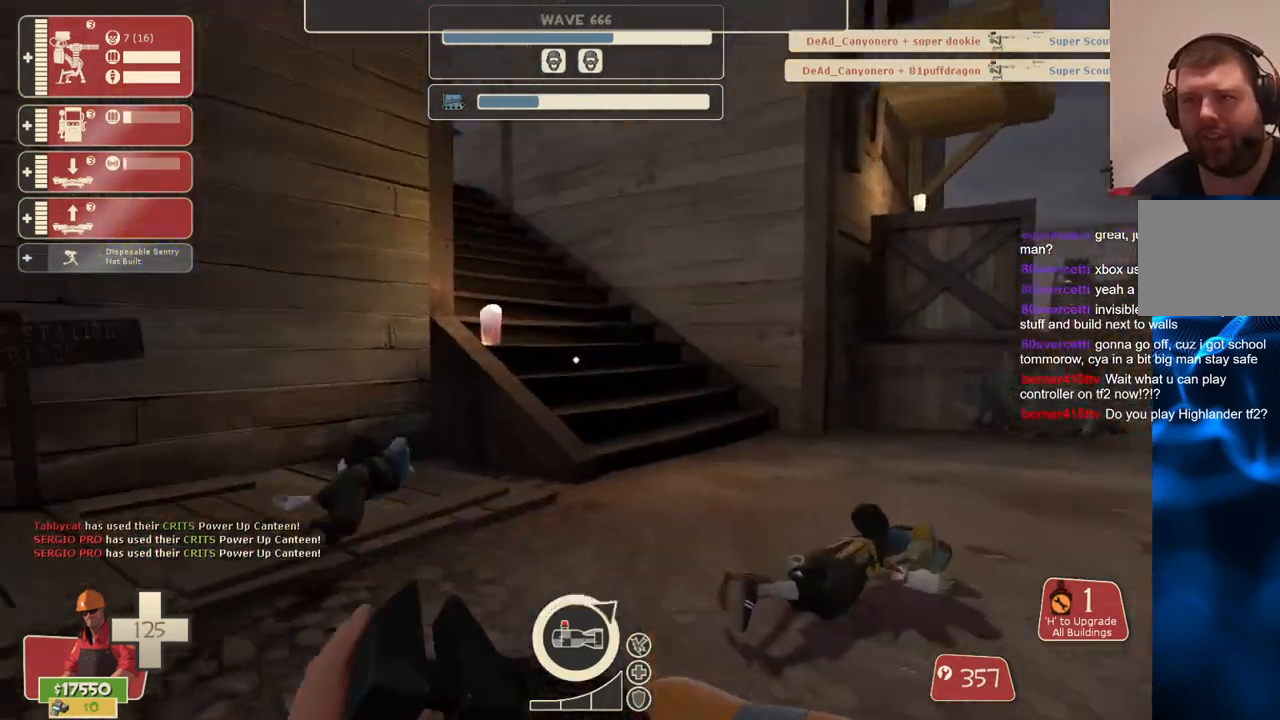
{"buttons": [], "left_stick": "center", "right_stick": "right", "events": [[17, "right_stick", "center"], [67, "left_stick", "center"], [500, "right_stick", "right"]]}
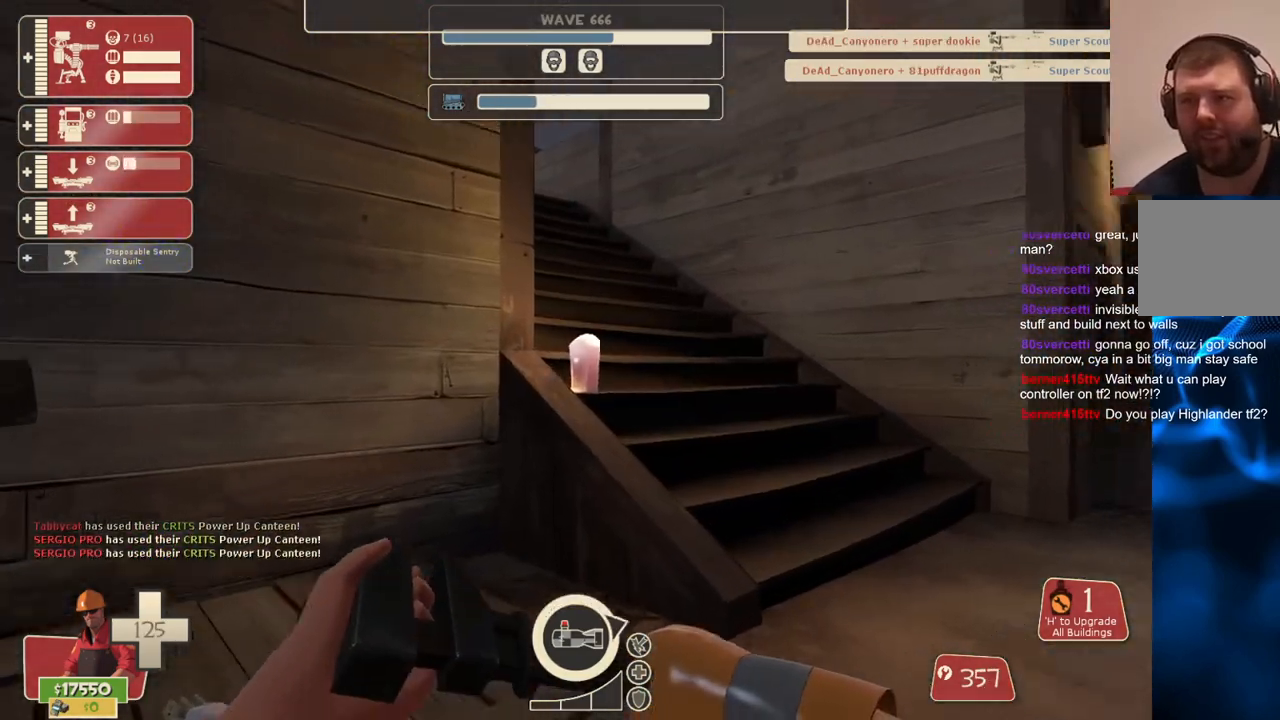
{"buttons": [], "left_stick": "center", "right_stick": "center", "events": [[133, "right_stick", "center"]]}
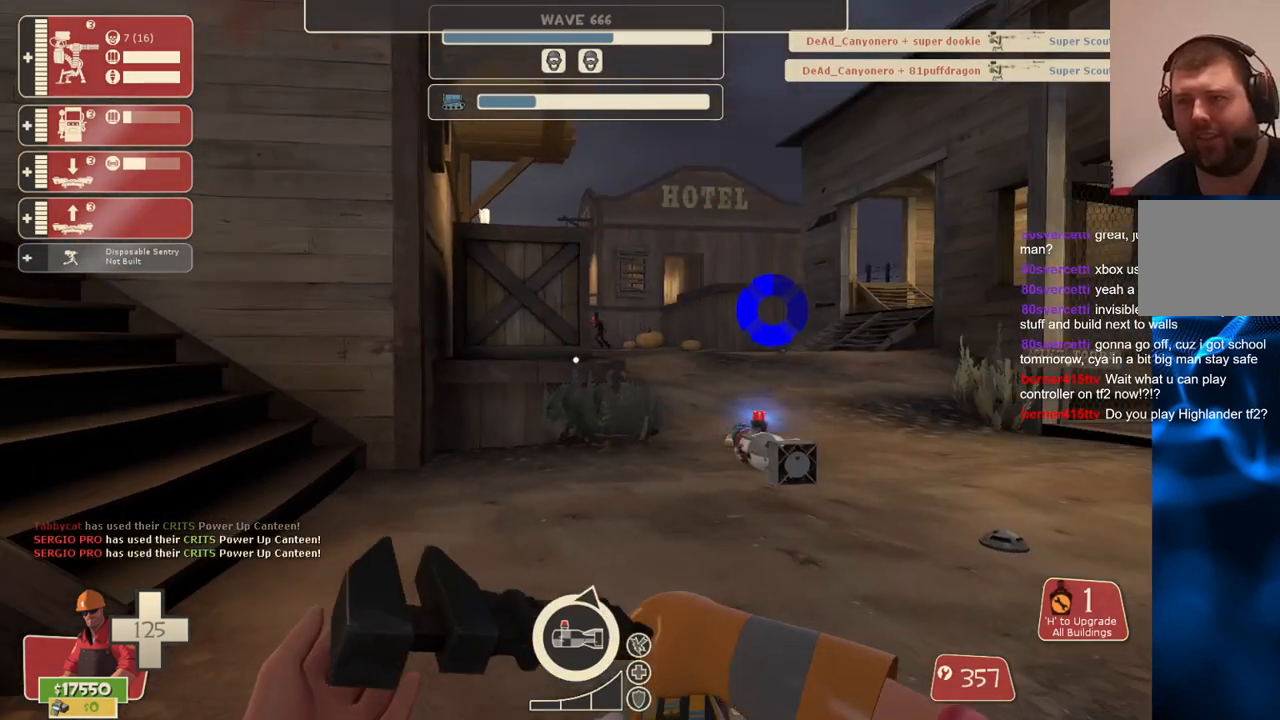
{"buttons": [], "left_stick": "center", "right_stick": "left", "events": [[483, "right_stick", "left"]]}
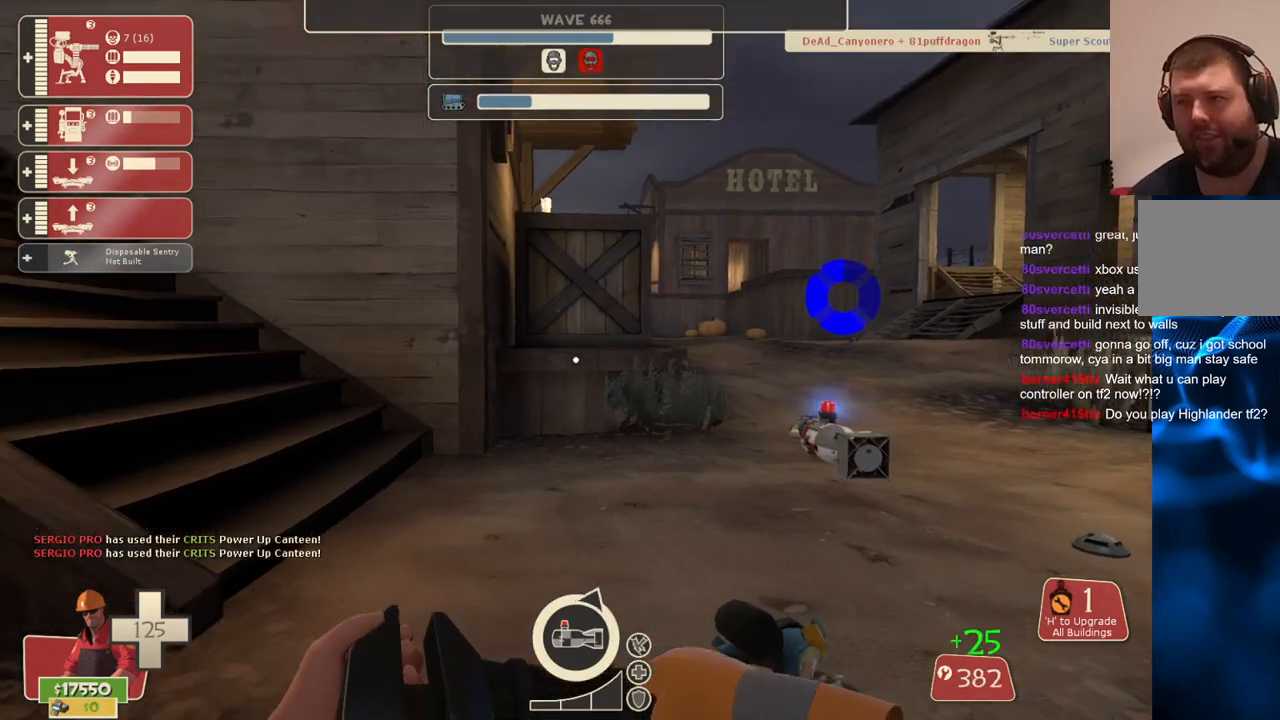
{"buttons": [], "left_stick": "up-right", "right_stick": "center", "events": [[50, "left_stick", "up-right"], [150, "right_stick", "center"]]}
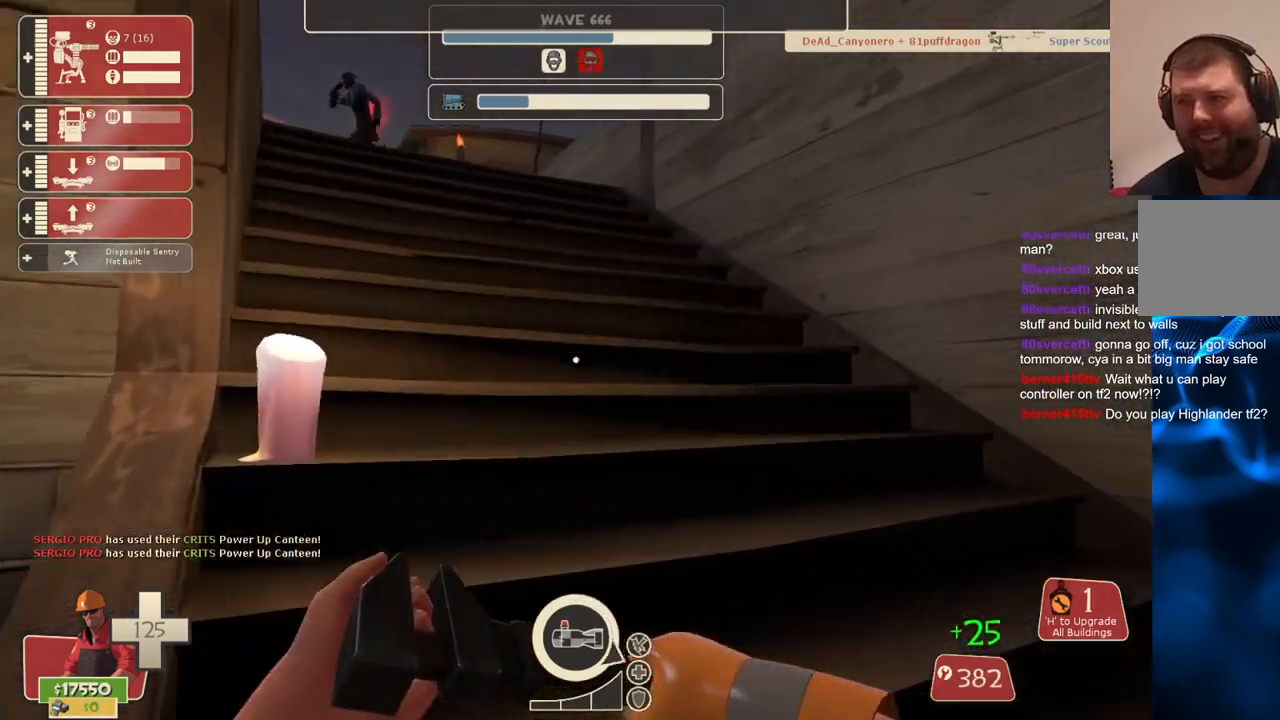
{"buttons": [], "left_stick": "up", "right_stick": "center", "events": [[33, "right_stick", "left"], [167, "right_stick", "center"], [183, "left_stick", "up"]]}
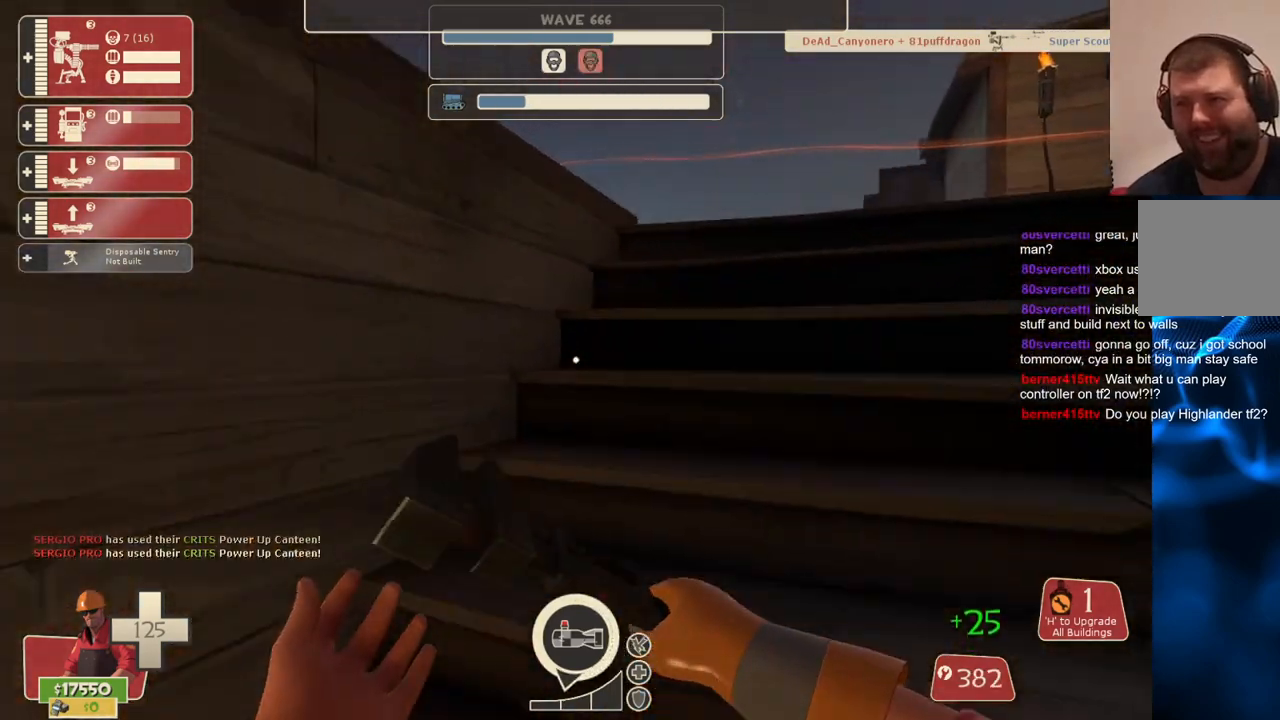
{"buttons": [], "left_stick": "up-right", "right_stick": "center", "events": [[50, "left_stick", "up-right"], [217, "right_stick", "left"], [350, "right_stick", "center"]]}
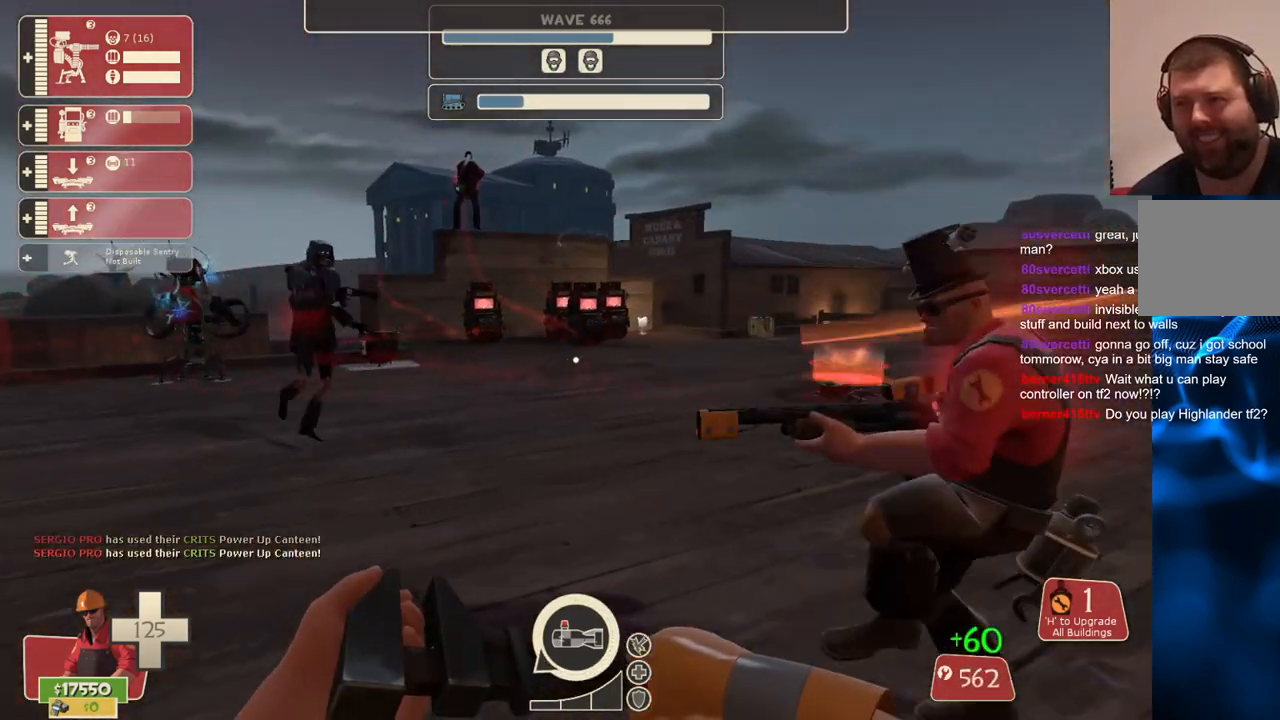
{"buttons": [], "left_stick": "up", "right_stick": "center", "events": [[250, "left_stick", "up"]]}
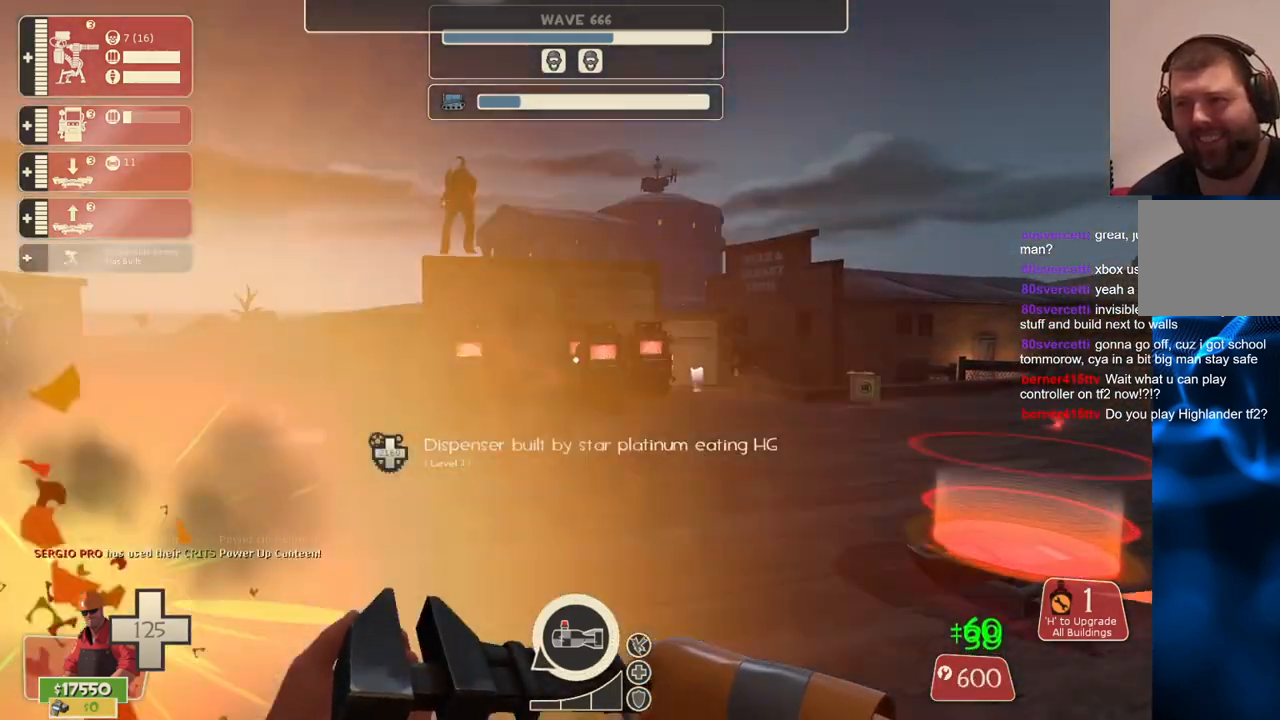
{"buttons": [], "left_stick": "up", "right_stick": "center", "events": []}
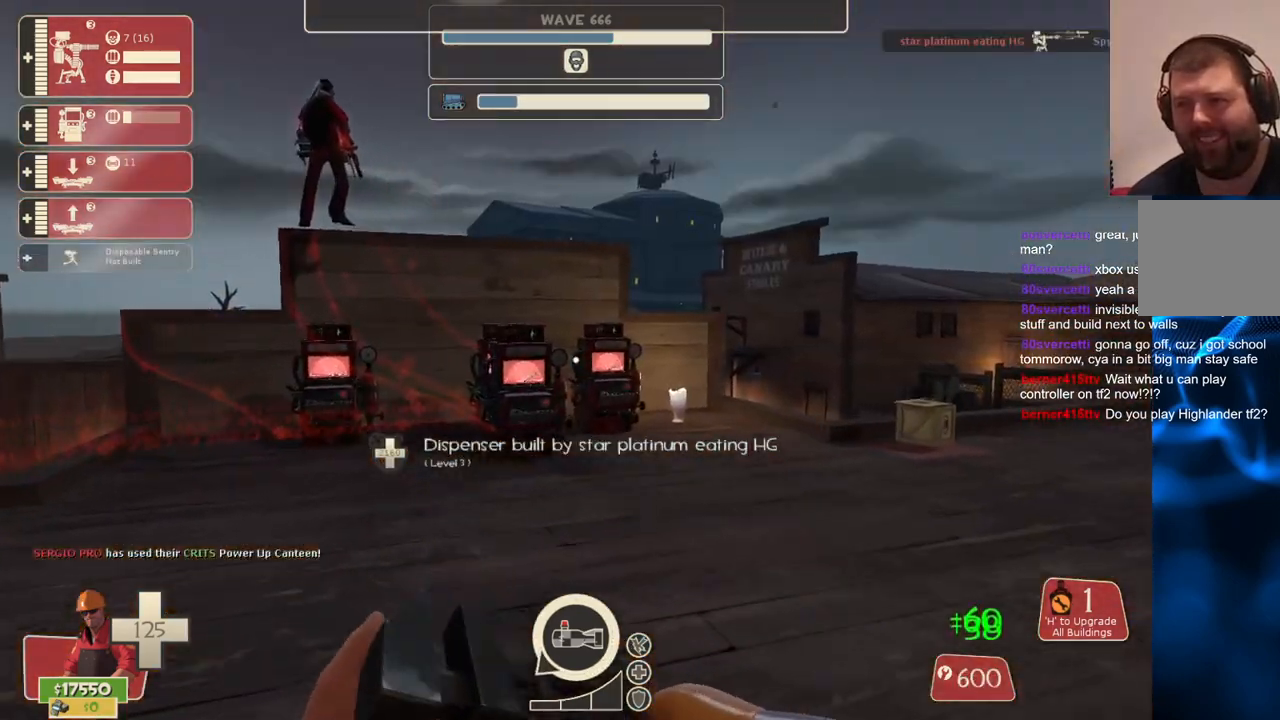
{"buttons": [], "left_stick": "center", "right_stick": "center", "events": [[350, "left_stick", "center"]]}
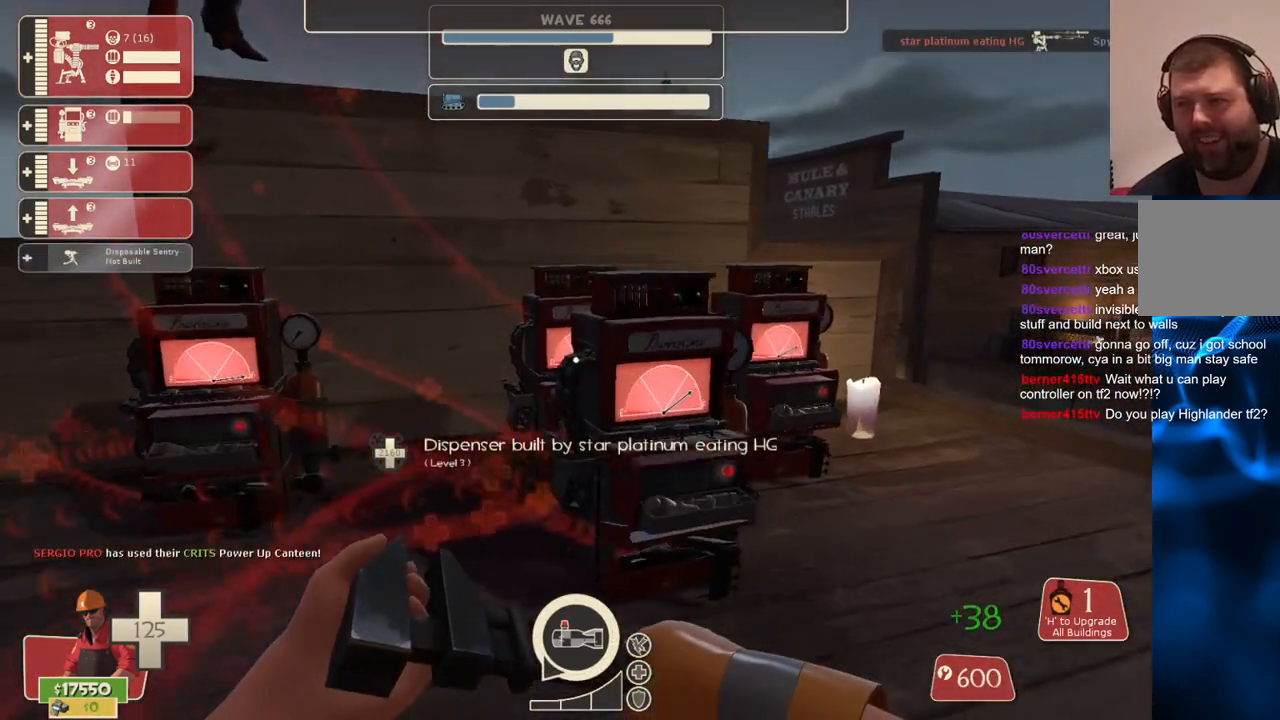
{"buttons": [], "left_stick": "center", "right_stick": "center", "events": []}
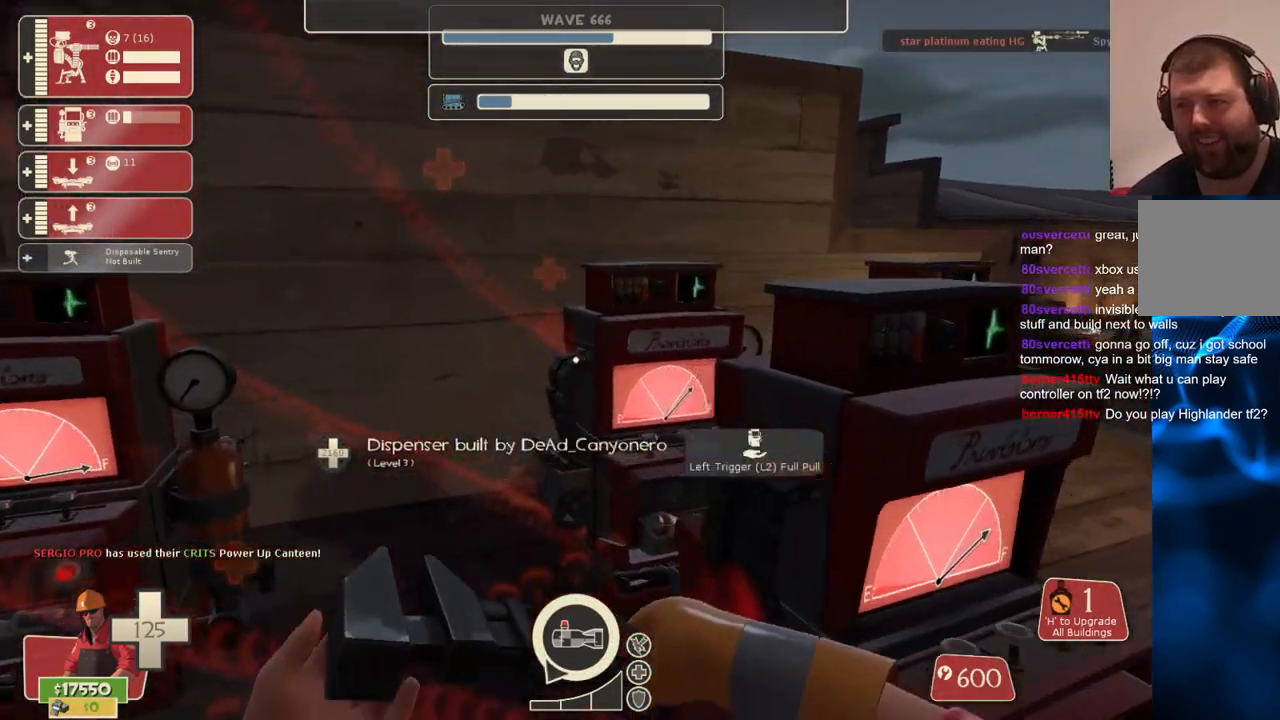
{"buttons": [], "left_stick": "center", "right_stick": "center", "events": []}
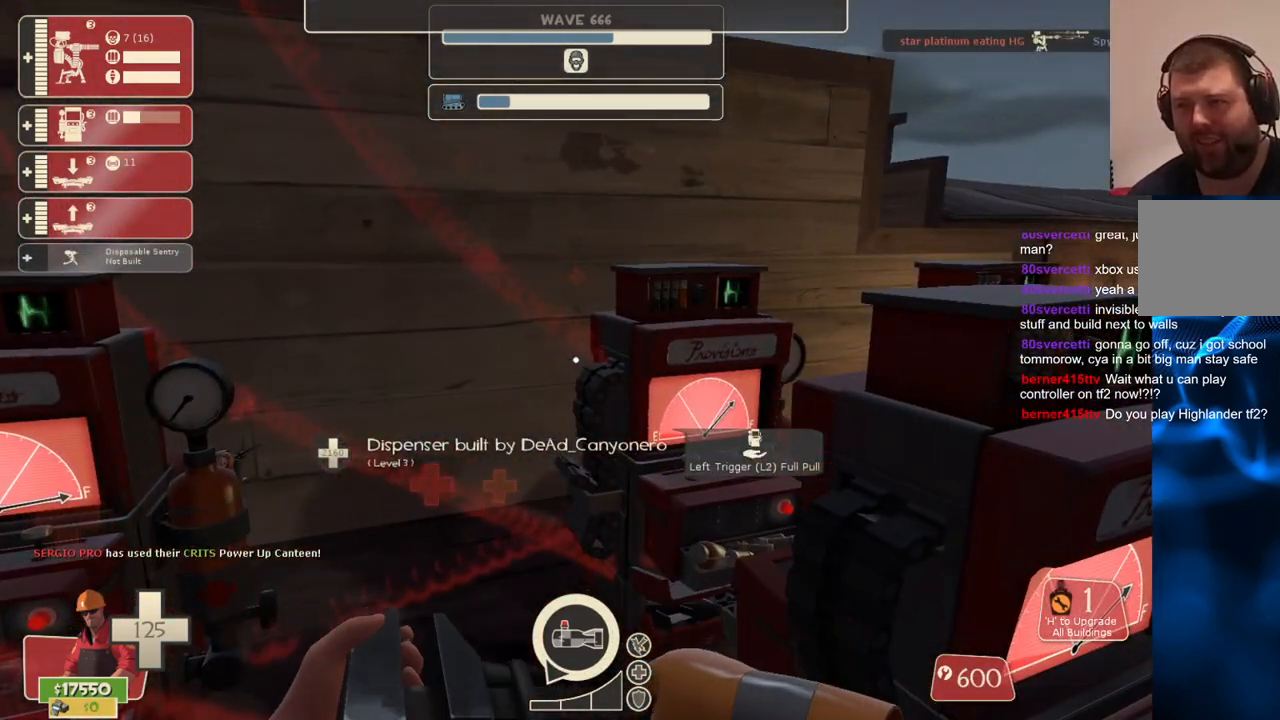
{"buttons": [], "left_stick": "right", "right_stick": "center", "events": [[150, "L2", "down"], [317, "L2", "up"], [367, "left_stick", "down-right"], [467, "left_stick", "right"]]}
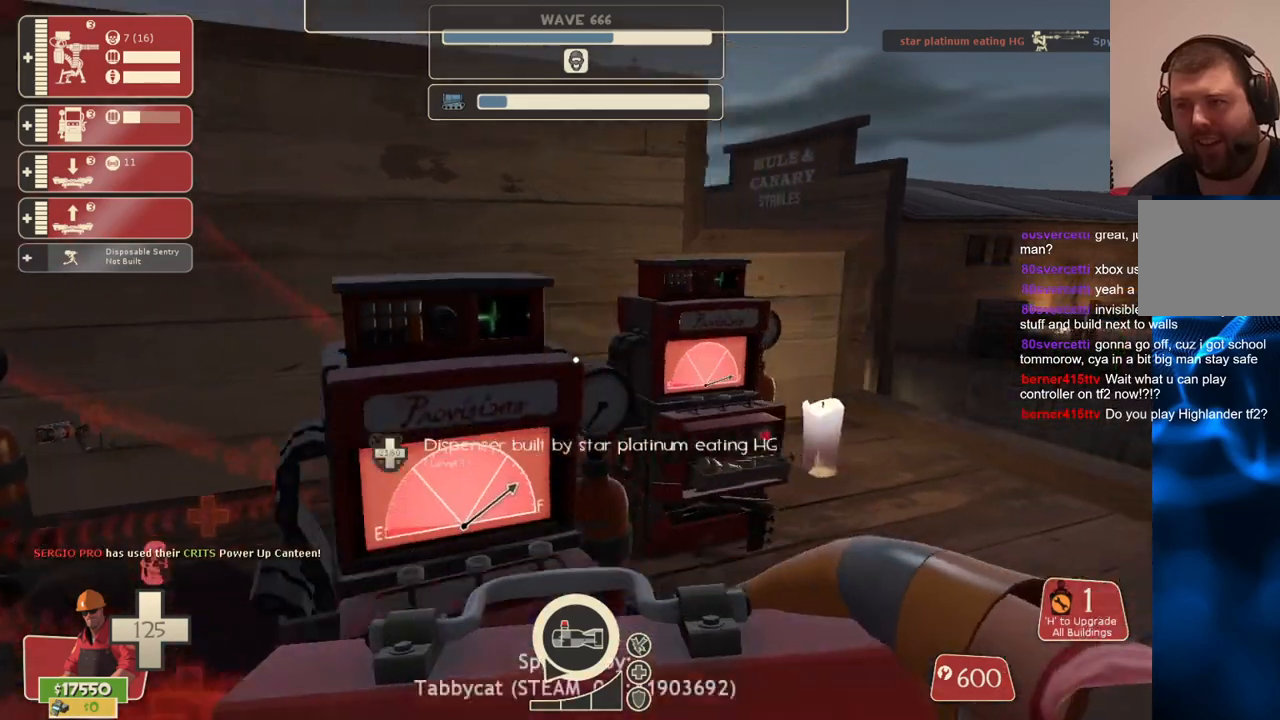
{"buttons": [], "left_stick": "up", "right_stick": "center", "events": [[167, "left_stick", "up"]]}
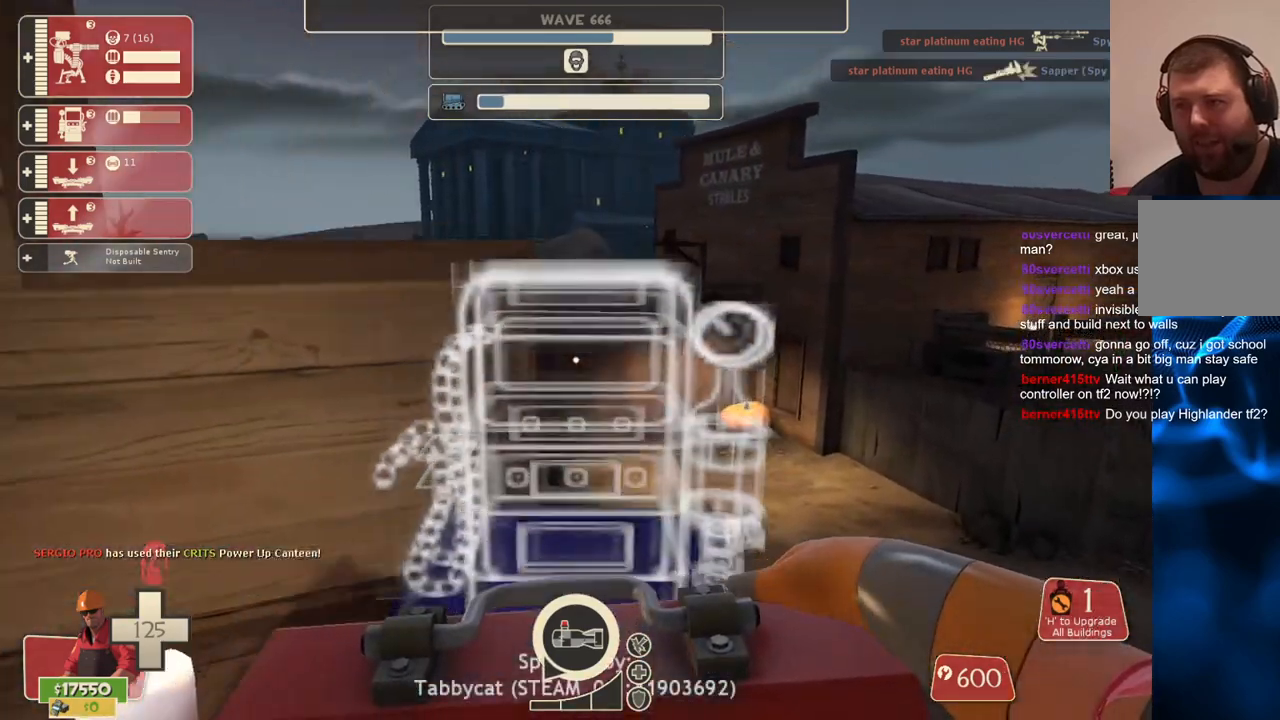
{"buttons": [], "left_stick": "up", "right_stick": "left", "events": [[167, "left_stick", "up-right"], [267, "left_stick", "up"], [500, "right_stick", "left"]]}
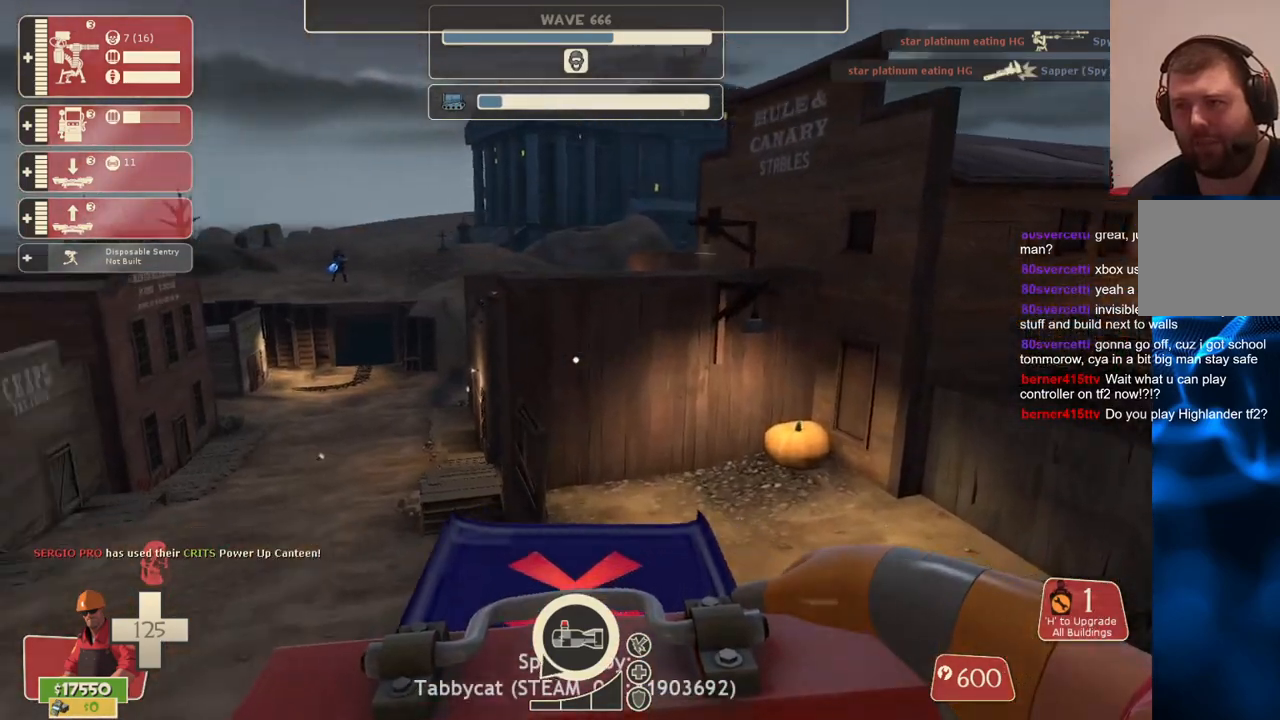
{"buttons": [], "left_stick": "up-left", "right_stick": "center", "events": [[83, "right_stick", "center"], [300, "left_stick", "up-left"]]}
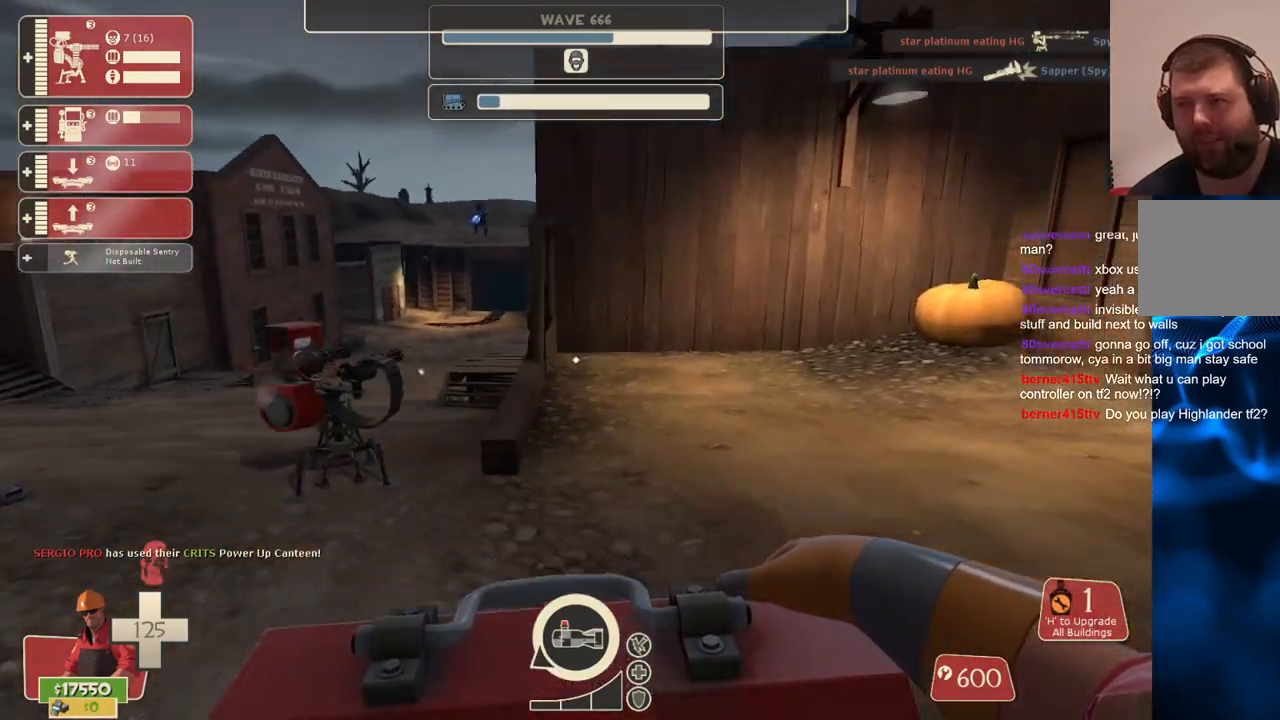
{"buttons": [], "left_stick": "up-left", "right_stick": "center", "events": []}
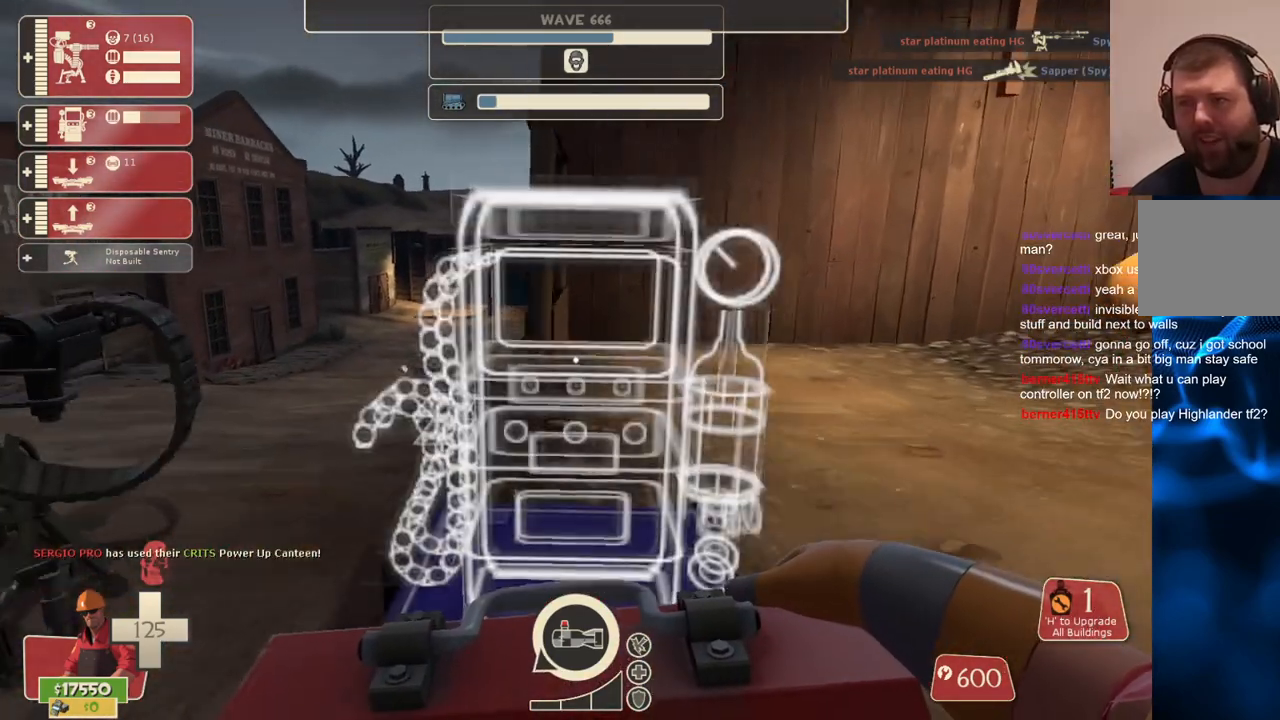
{"buttons": [], "left_stick": "up", "right_stick": "center", "events": [[267, "left_stick", "up"]]}
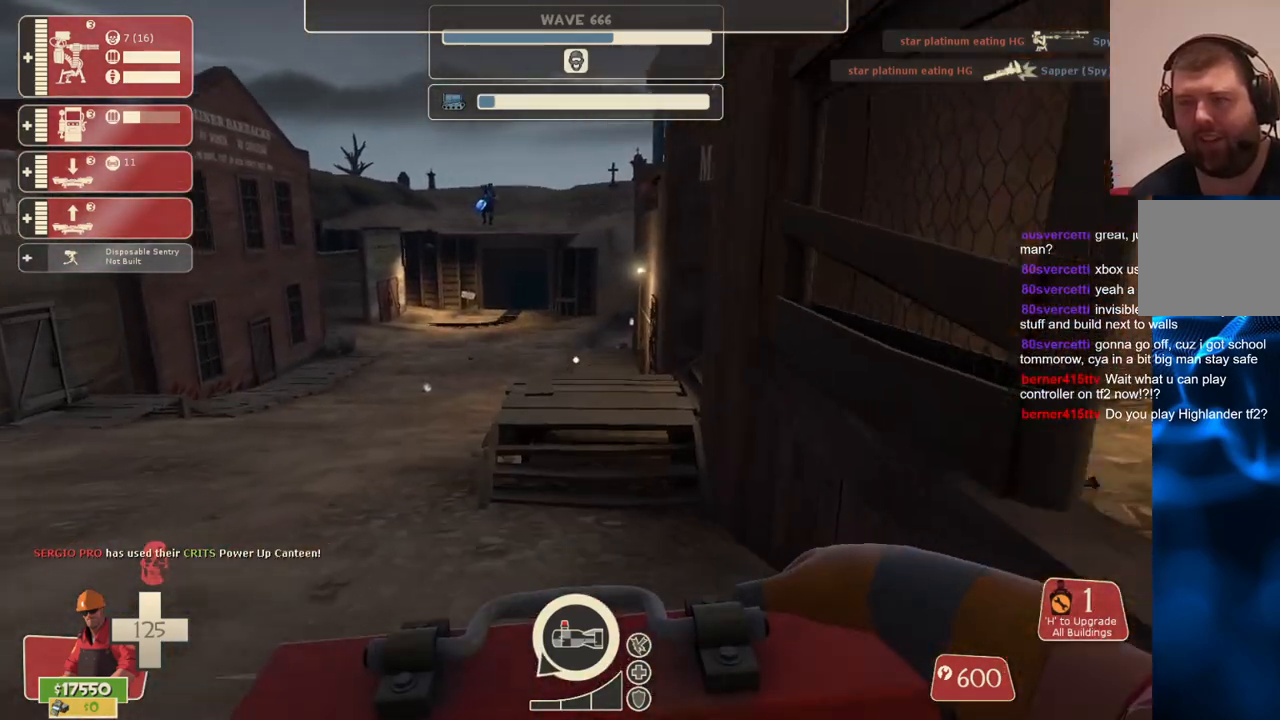
{"buttons": [], "left_stick": "up", "right_stick": "center", "events": []}